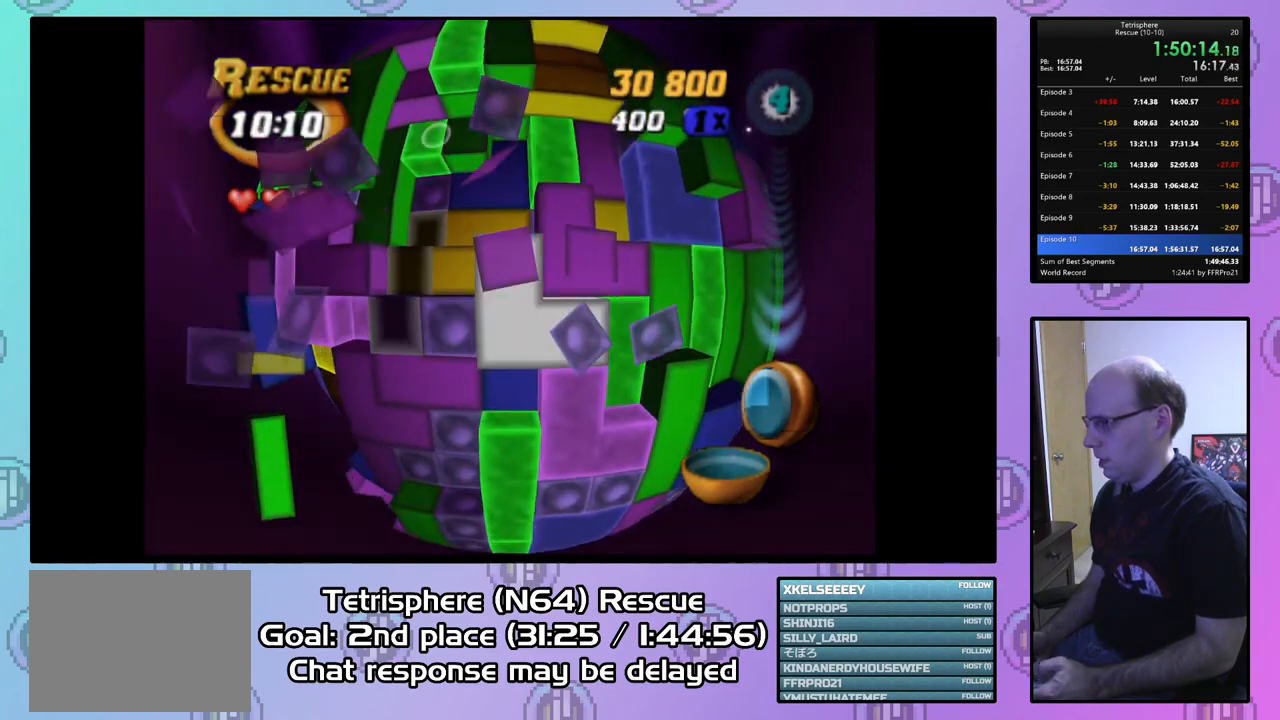
Gameplay with a controller (PlayStation layout); each line is a JSON object with the inputs held at the frame after it. "events" lists button and stick changes between this image and that frame as [ms after this image, input, new state], when the widget could be followed in between. Not read: left_stick.
{"buttons": [], "right_stick": "center", "events": [[33, "DPAD_LEFT", "down"], [133, "DPAD_LEFT", "up"], [333, "DPAD_RIGHT", "down"], [433, "DPAD_RIGHT", "up"]]}
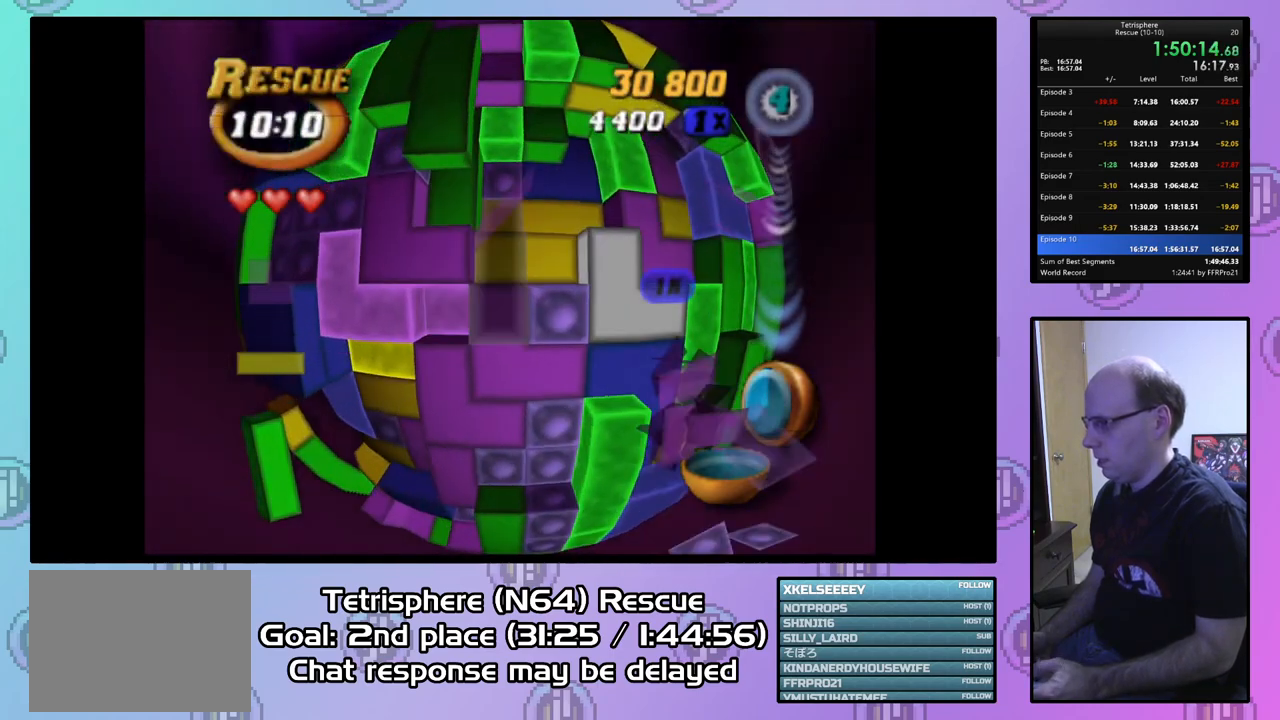
{"buttons": [], "right_stick": "center", "events": [[167, "DPAD_UP", "down"], [300, "DPAD_UP", "up"], [367, "DPAD_UP", "down"], [467, "DPAD_UP", "up"]]}
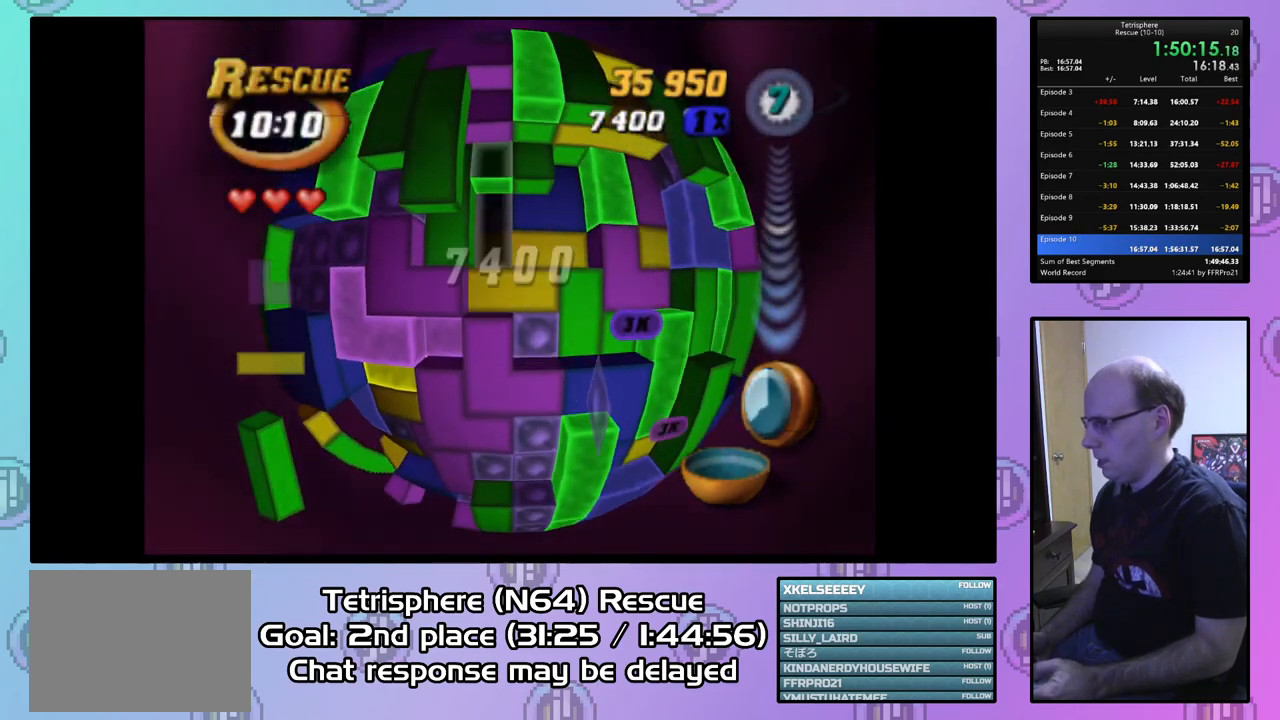
{"buttons": [], "right_stick": "center", "events": [[33, "DPAD_UP", "down"], [133, "DPAD_UP", "up"], [167, "DPAD_UP", "down"], [267, "DPAD_UP", "up"], [333, "DPAD_RIGHT", "down"], [433, "DPAD_RIGHT", "up"]]}
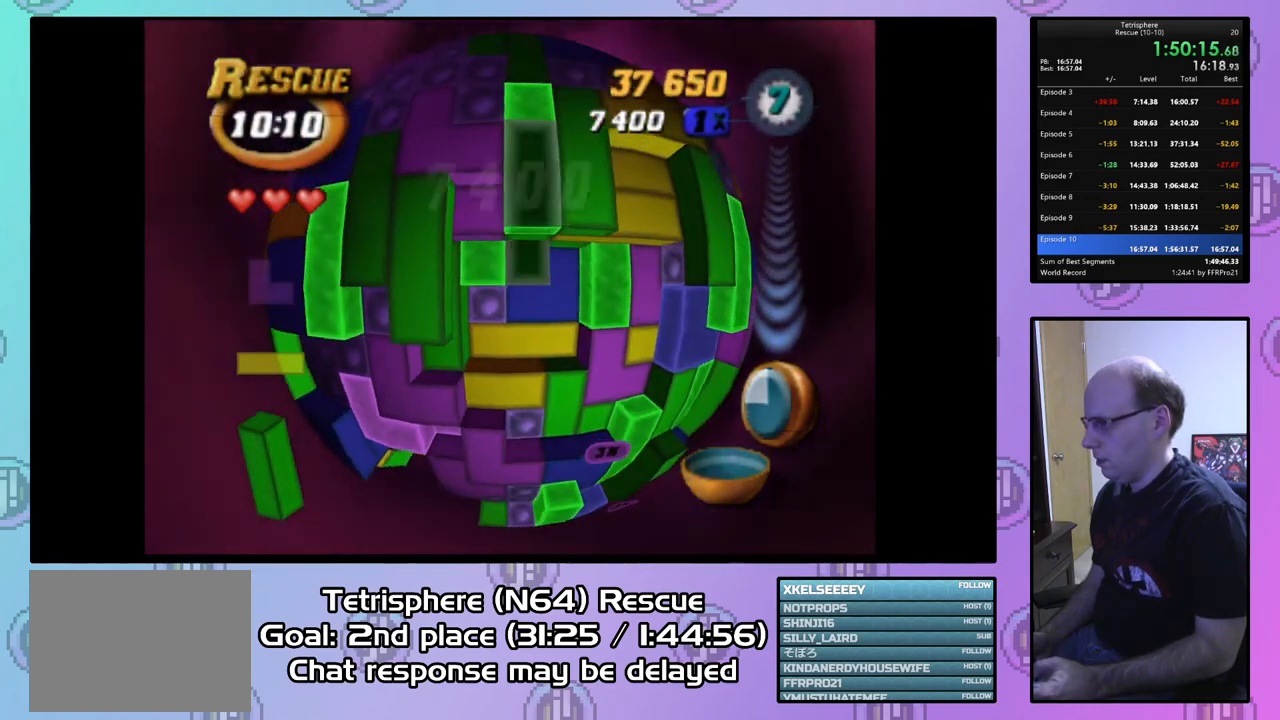
{"buttons": ["DPAD_DOWN"], "right_stick": "center", "events": [[233, "DPAD_UP", "down"], [300, "DPAD_UP", "up"], [367, "CIRCLE", "down"], [467, "DPAD_DOWN", "down"], [500, "CIRCLE", "up"]]}
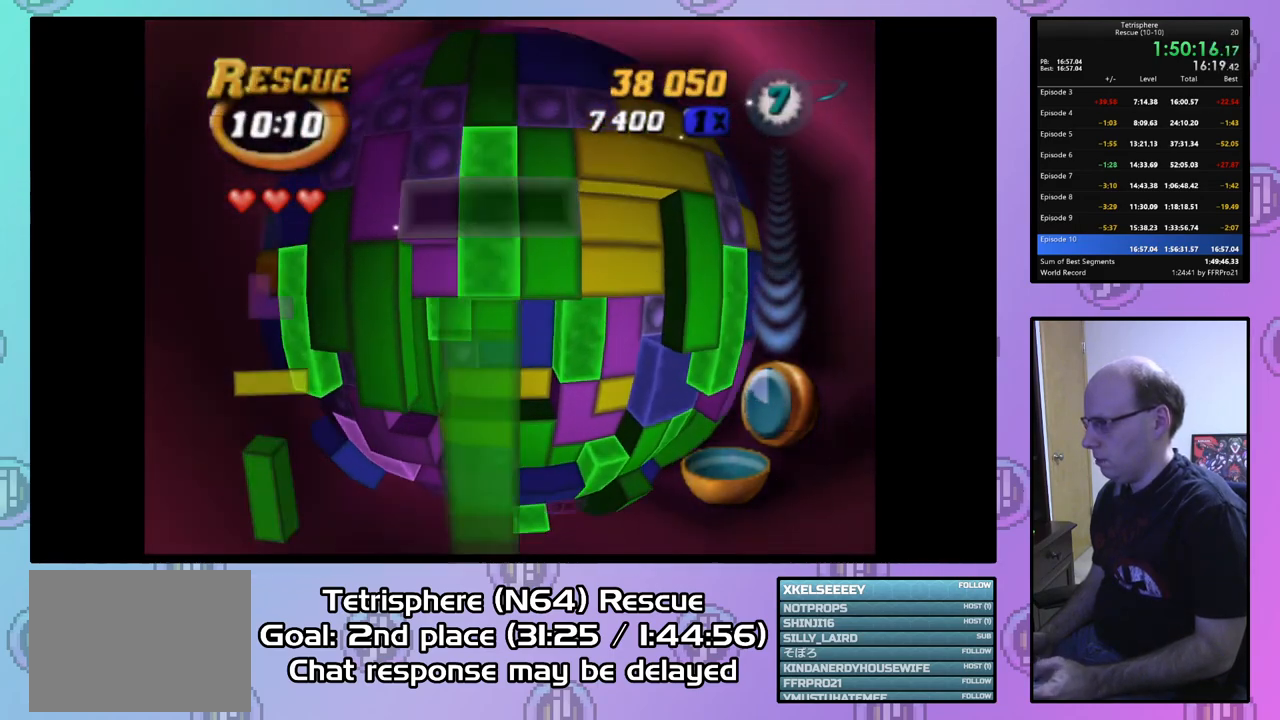
{"buttons": [], "right_stick": "center", "events": [[67, "DPAD_DOWN", "up"], [133, "DPAD_DOWN", "down"], [200, "DPAD_DOWN", "up"], [333, "DPAD_RIGHT", "down"], [433, "DPAD_RIGHT", "up"]]}
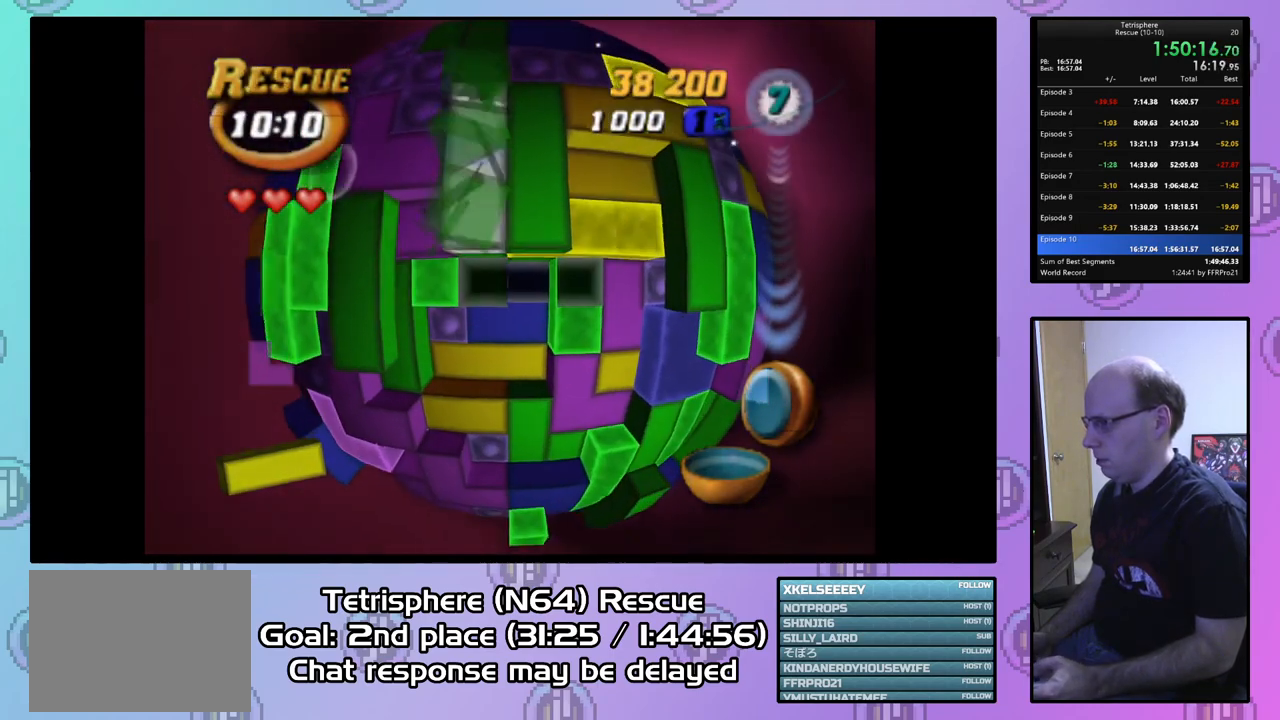
{"buttons": ["DPAD_DOWN"], "right_stick": "center", "events": [[167, "DPAD_DOWN", "down"], [267, "DPAD_DOWN", "up"], [333, "DPAD_DOWN", "down"], [433, "DPAD_DOWN", "up"], [467, "DPAD_DOWN", "down"]]}
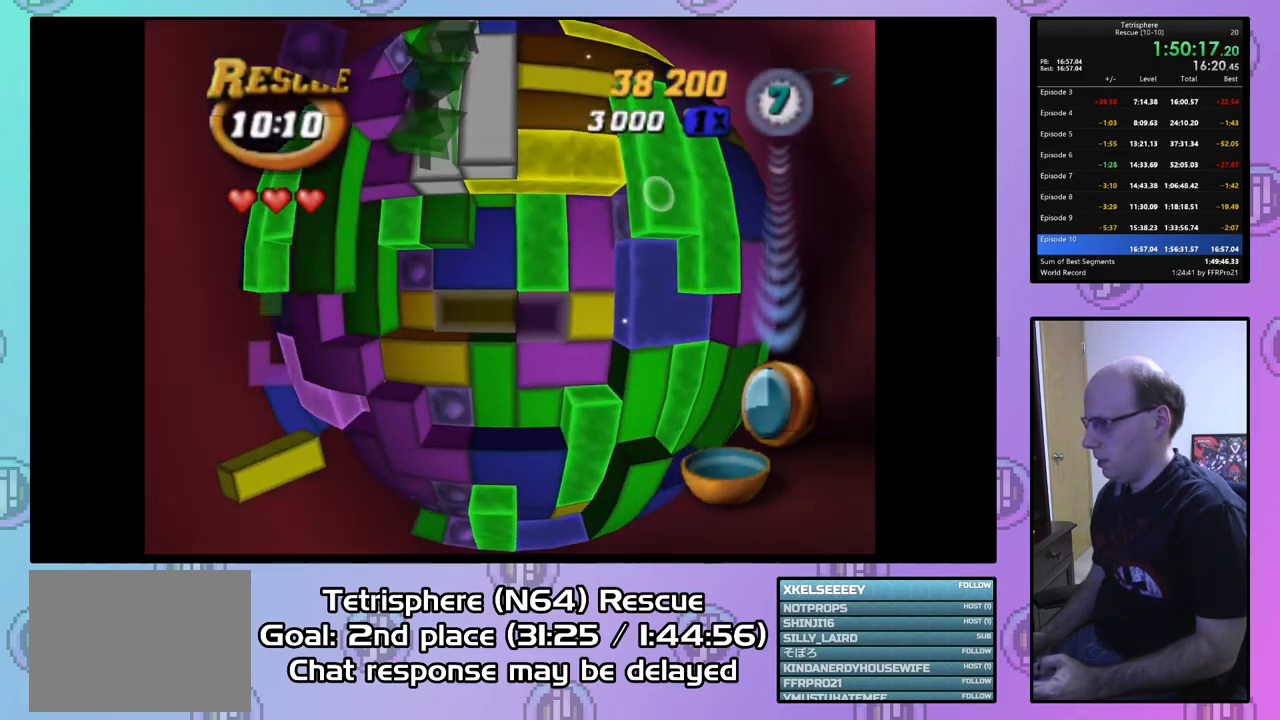
{"buttons": ["SQUARE", "DPAD_UP", "DPAD_RIGHT"], "right_stick": "center", "events": [[67, "DPAD_DOWN", "up"], [167, "DPAD_LEFT", "down"], [267, "DPAD_LEFT", "up"], [300, "DPAD_LEFT", "down"], [400, "DPAD_LEFT", "up"], [433, "SQUARE", "down"], [500, "DPAD_RIGHT", "down"], [500, "DPAD_UP", "down"]]}
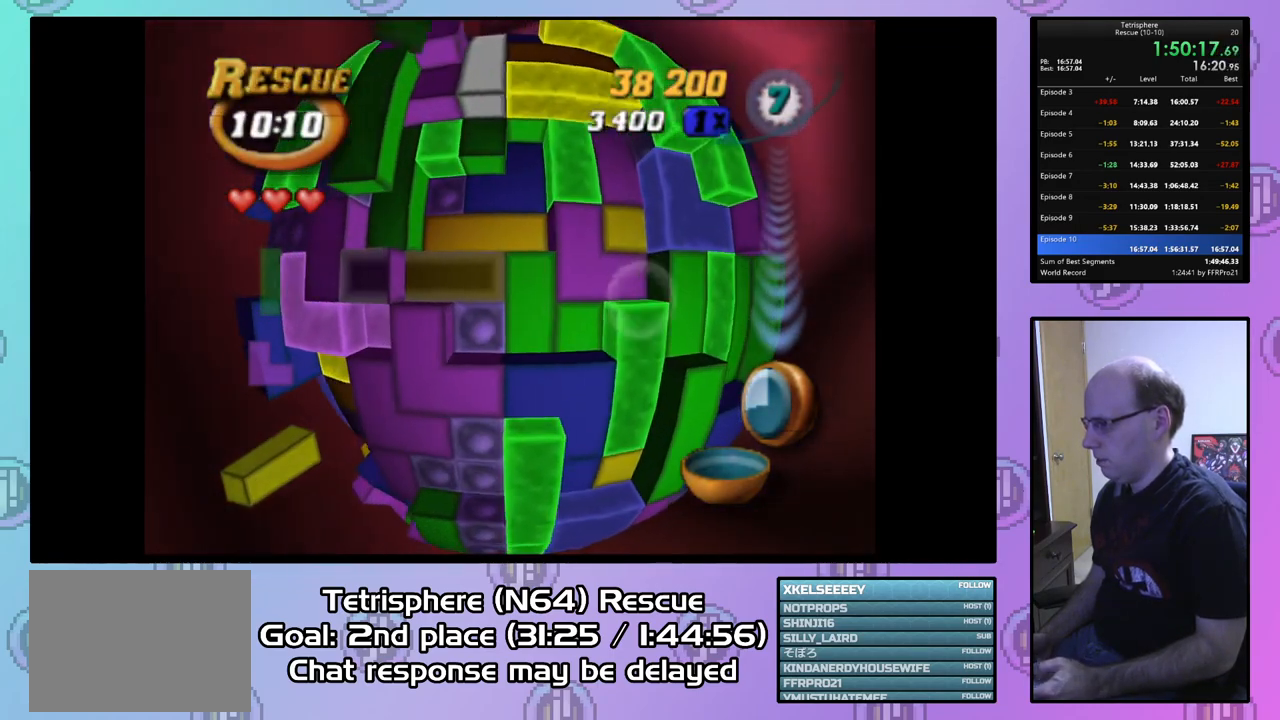
{"buttons": [], "right_stick": "center", "events": [[133, "DPAD_RIGHT", "up"], [133, "DPAD_UP", "up"], [467, "SQUARE", "up"]]}
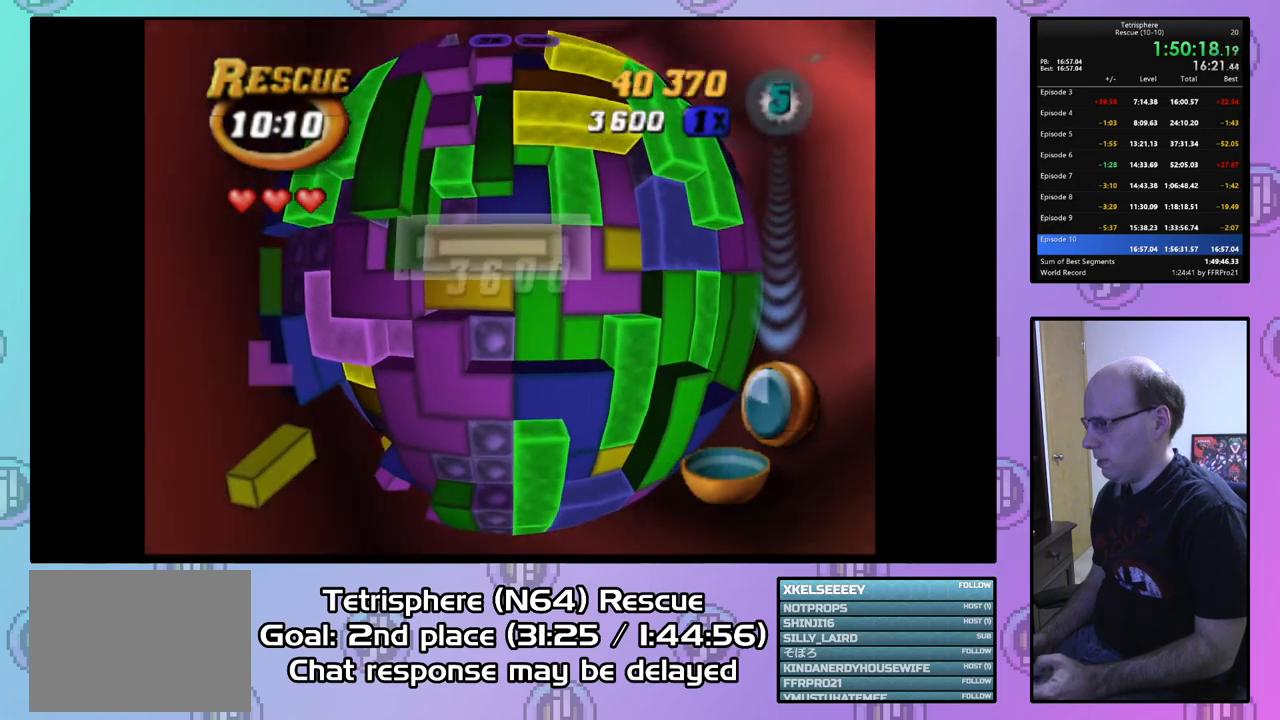
{"buttons": ["DPAD_LEFT"], "right_stick": "center", "events": [[67, "CIRCLE", "down"], [167, "CIRCLE", "up"], [300, "DPAD_LEFT", "down"], [367, "DPAD_LEFT", "up"], [433, "DPAD_LEFT", "down"]]}
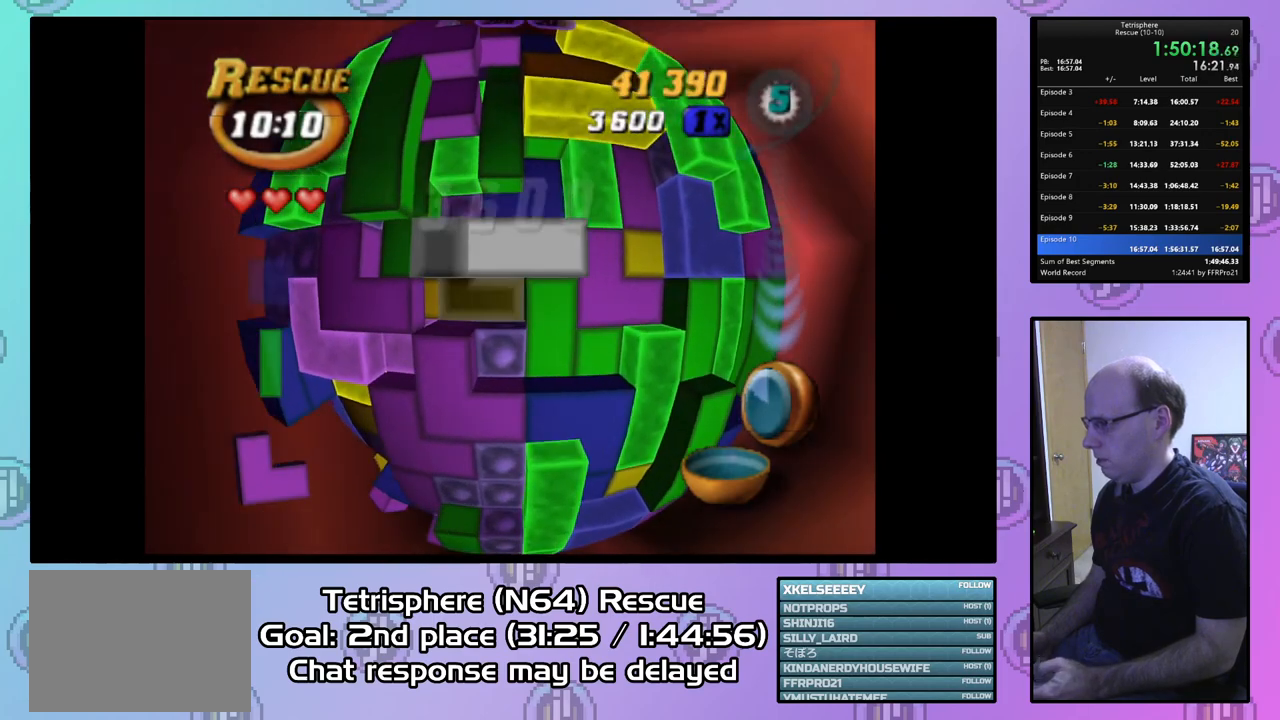
{"buttons": ["CIRCLE"], "right_stick": "center", "events": [[33, "DPAD_LEFT", "up"], [100, "DPAD_LEFT", "down"], [200, "DPAD_LEFT", "up"], [500, "CIRCLE", "down"]]}
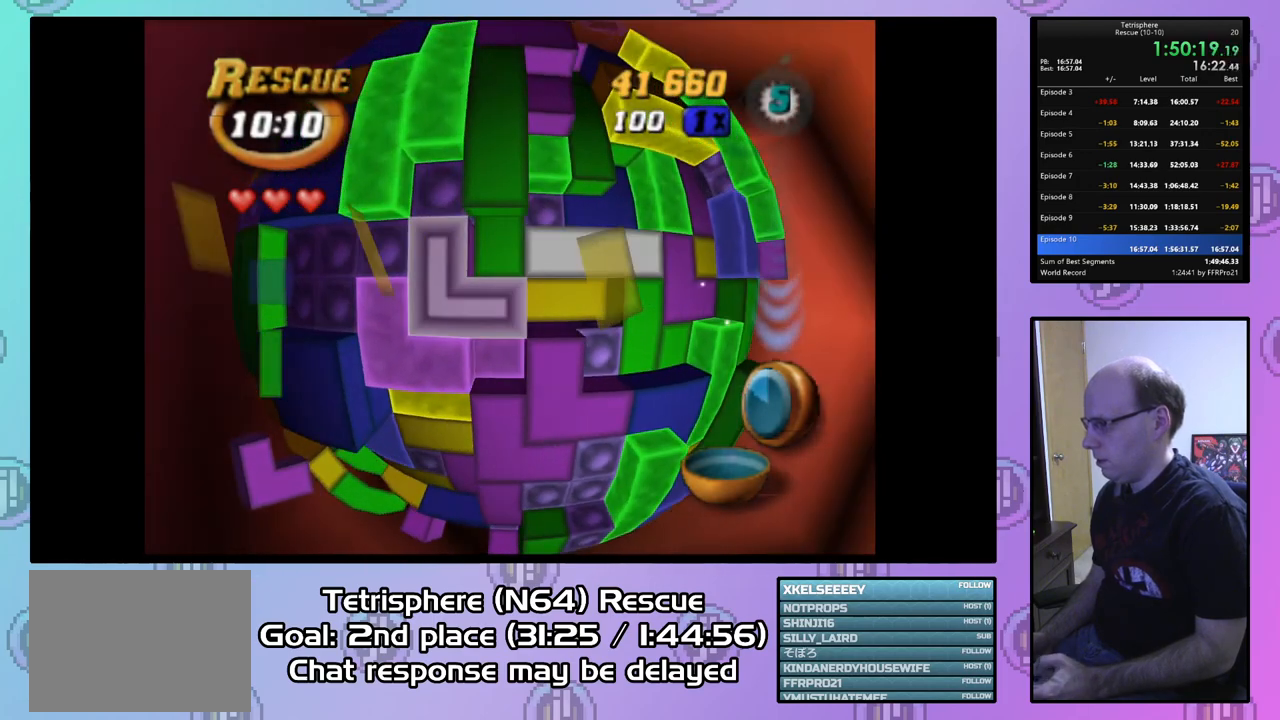
{"buttons": [], "right_stick": "center", "events": [[100, "CIRCLE", "up"], [167, "DPAD_RIGHT", "down"], [233, "DPAD_RIGHT", "up"], [367, "DPAD_RIGHT", "down"], [433, "DPAD_RIGHT", "up"]]}
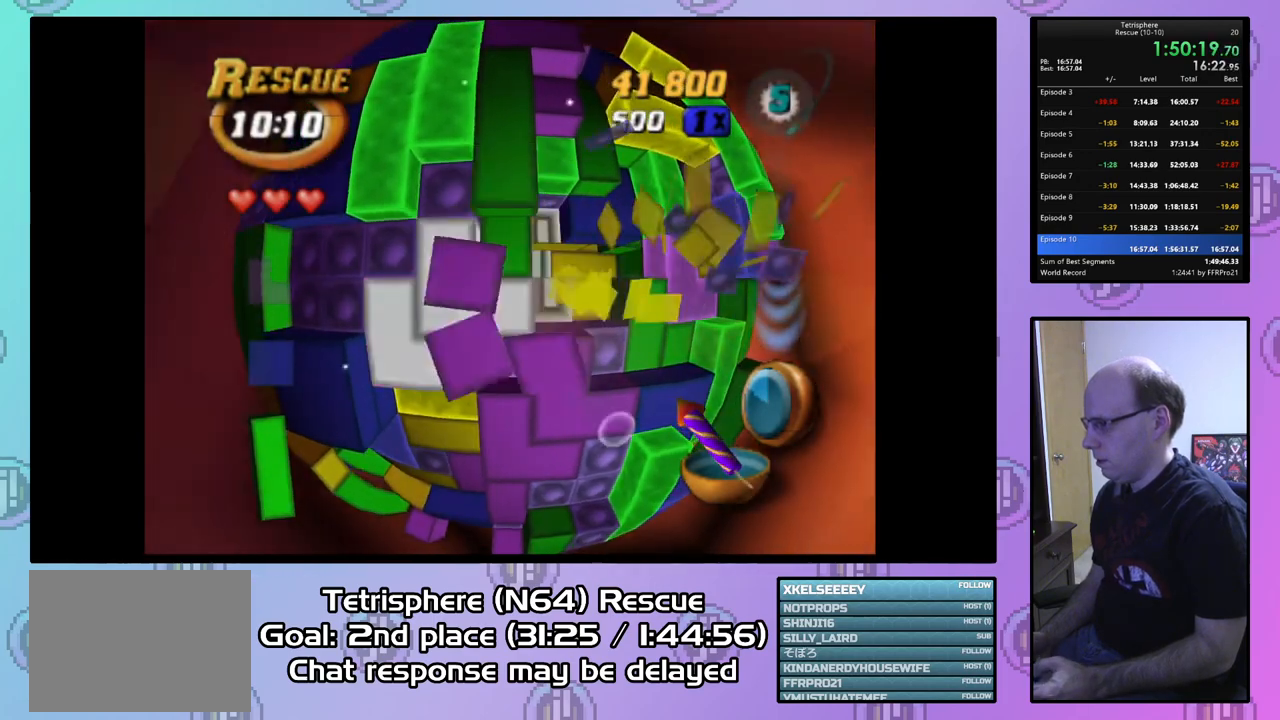
{"buttons": [], "right_stick": "center", "events": [[167, "DPAD_DOWN", "down"], [267, "DPAD_DOWN", "up"], [367, "DPAD_RIGHT", "down"], [467, "DPAD_RIGHT", "up"]]}
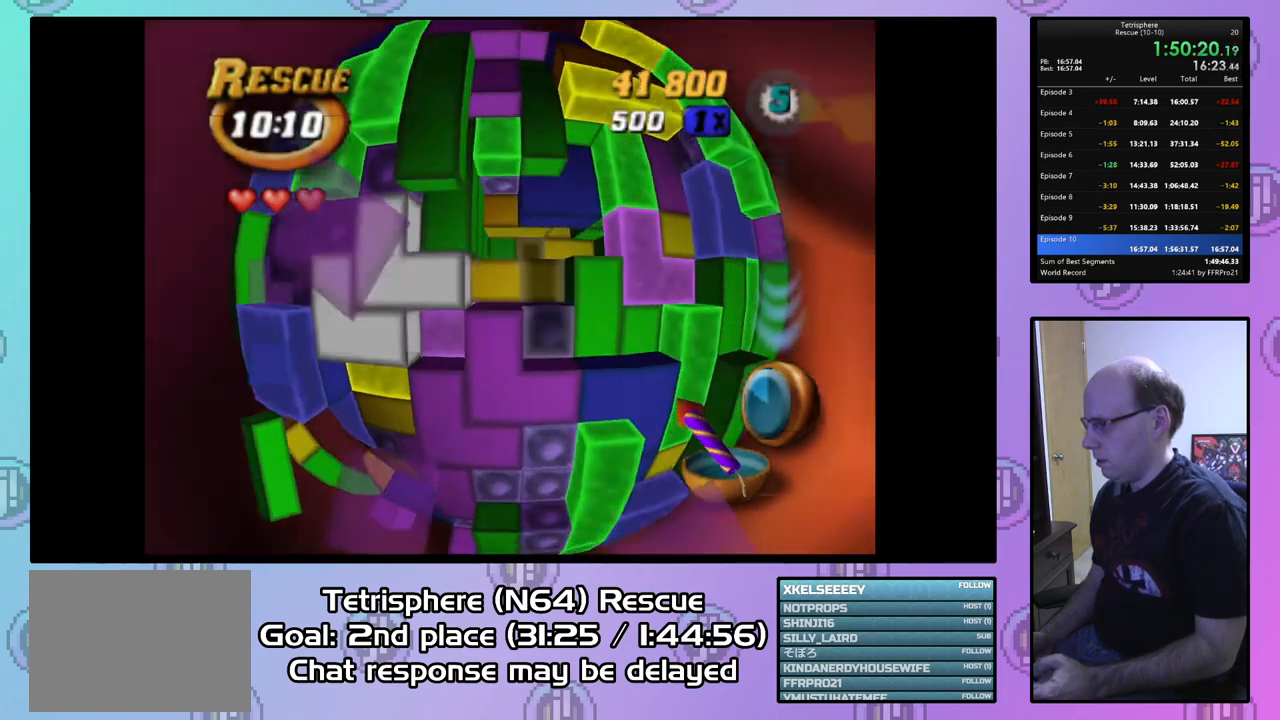
{"buttons": ["SQUARE", "DPAD_UP"], "right_stick": "center", "events": [[33, "DPAD_RIGHT", "down"], [133, "DPAD_RIGHT", "up"], [267, "DPAD_DOWN", "down"], [333, "DPAD_DOWN", "up"], [333, "SQUARE", "down"], [467, "DPAD_UP", "down"]]}
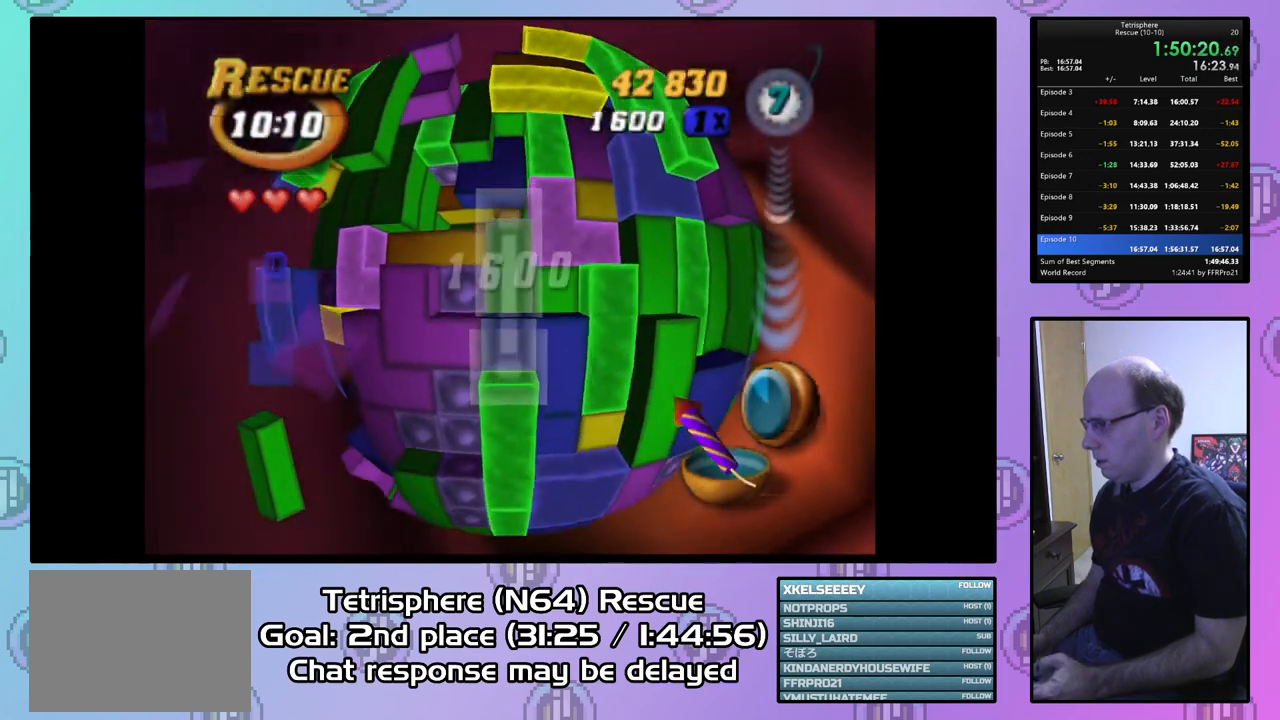
{"buttons": ["SQUARE"], "right_stick": "center", "events": [[67, "DPAD_UP", "up"], [133, "DPAD_UP", "down"], [233, "DPAD_UP", "up"]]}
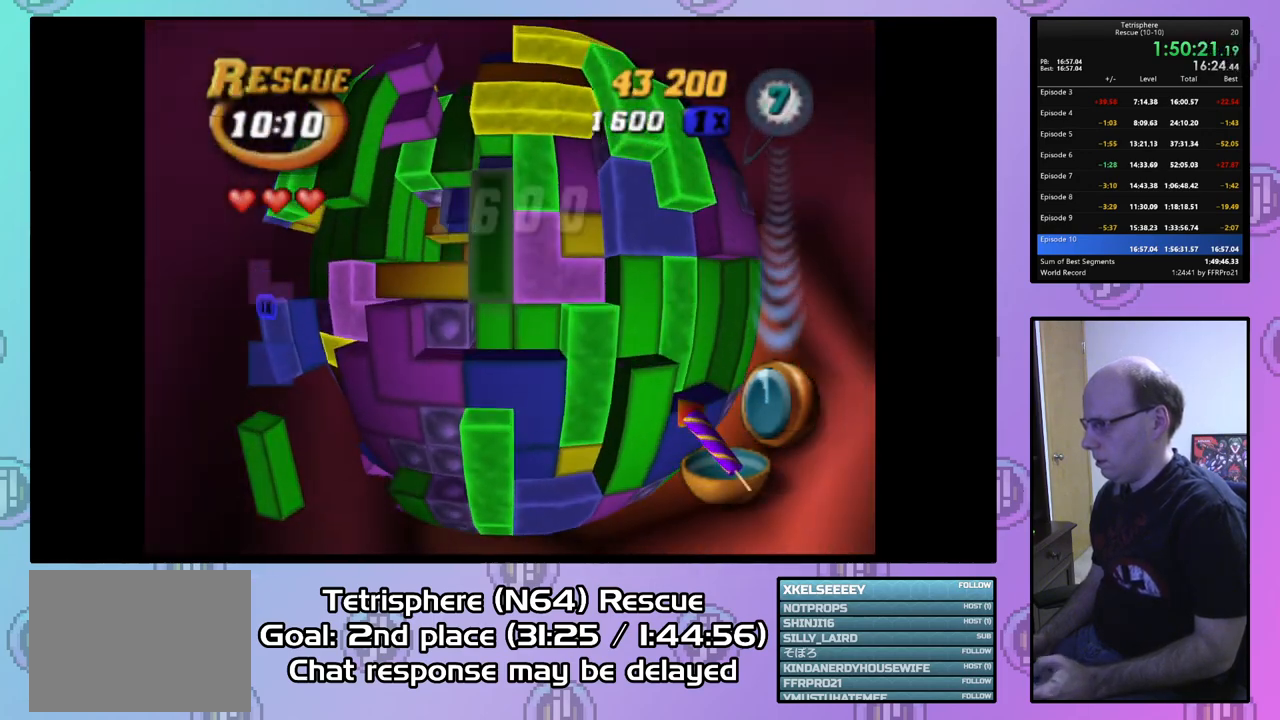
{"buttons": ["DPAD_UP"], "right_stick": "center", "events": [[200, "DPAD_UP", "down"], [300, "DPAD_UP", "up"], [367, "SQUARE", "up"], [467, "DPAD_UP", "down"]]}
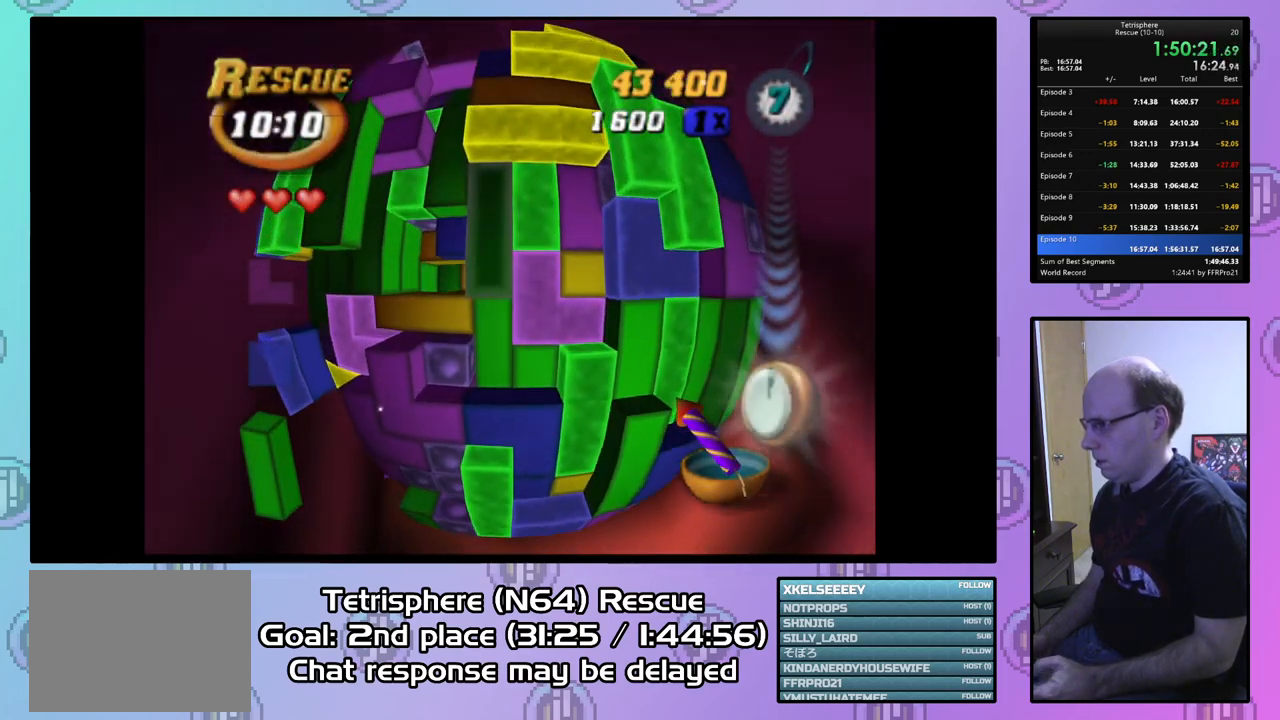
{"buttons": ["SQUARE", "DPAD_DOWN"], "right_stick": "center", "events": [[67, "DPAD_UP", "up"], [133, "DPAD_RIGHT", "down"], [267, "DPAD_RIGHT", "up"], [367, "SQUARE", "down"], [500, "DPAD_DOWN", "down"]]}
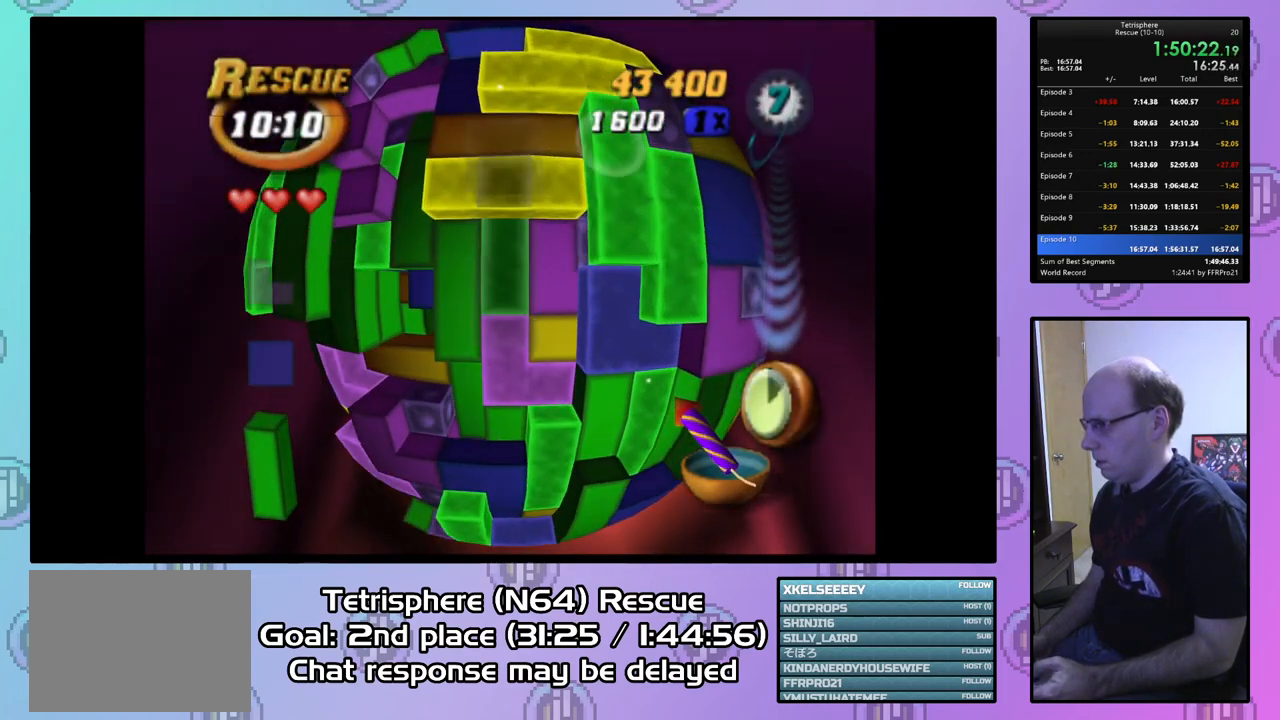
{"buttons": ["CIRCLE"], "right_stick": "center", "events": [[100, "DPAD_DOWN", "up"], [200, "DPAD_LEFT", "down"], [300, "DPAD_LEFT", "up"], [400, "SQUARE", "up"], [500, "CIRCLE", "down"]]}
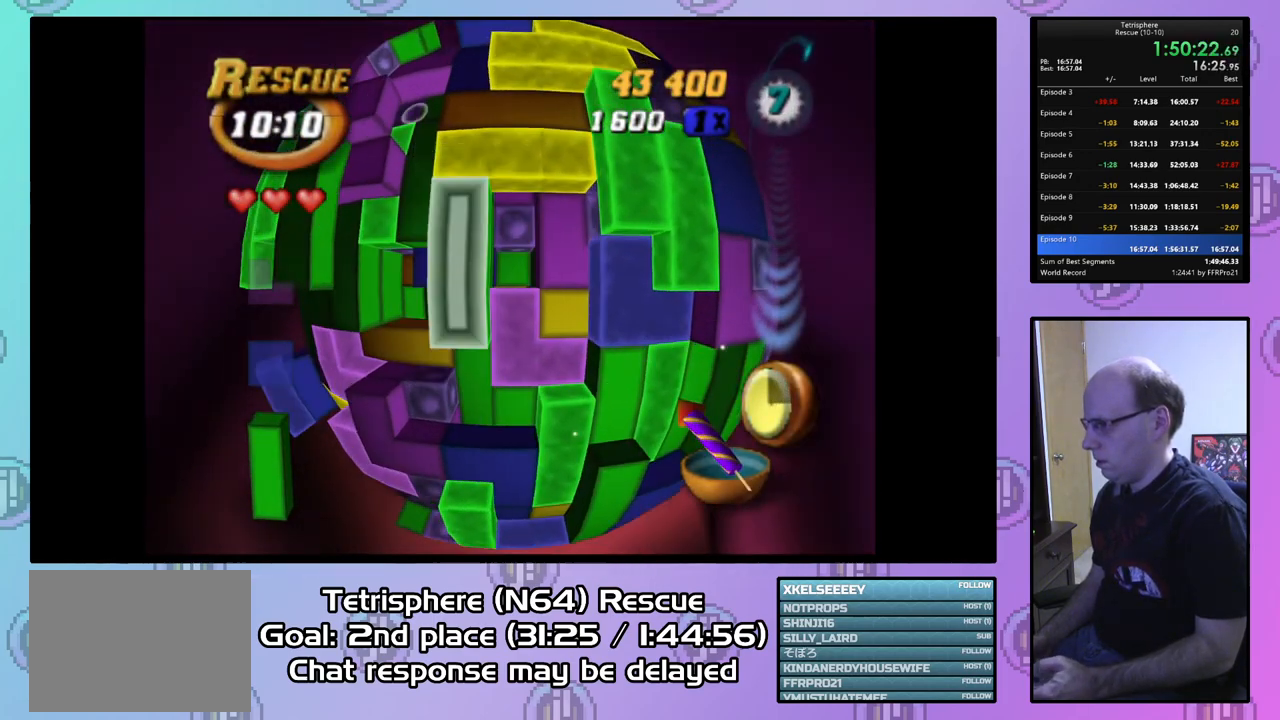
{"buttons": [], "right_stick": "down", "events": [[100, "CIRCLE", "up"], [167, "DPAD_LEFT", "down"], [267, "DPAD_LEFT", "up"], [333, "DPAD_LEFT", "down"], [433, "DPAD_LEFT", "up"], [467, "right_stick", "down"]]}
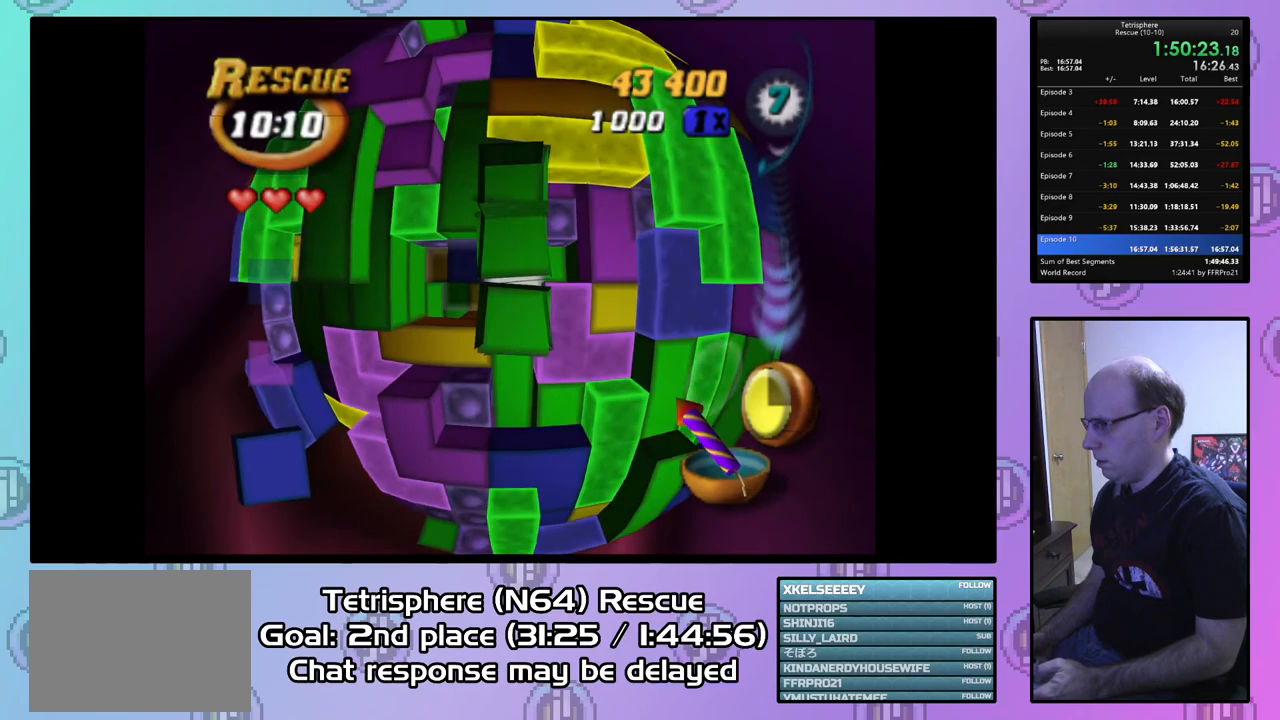
{"buttons": [], "right_stick": "center", "events": [[67, "right_stick", "center"]]}
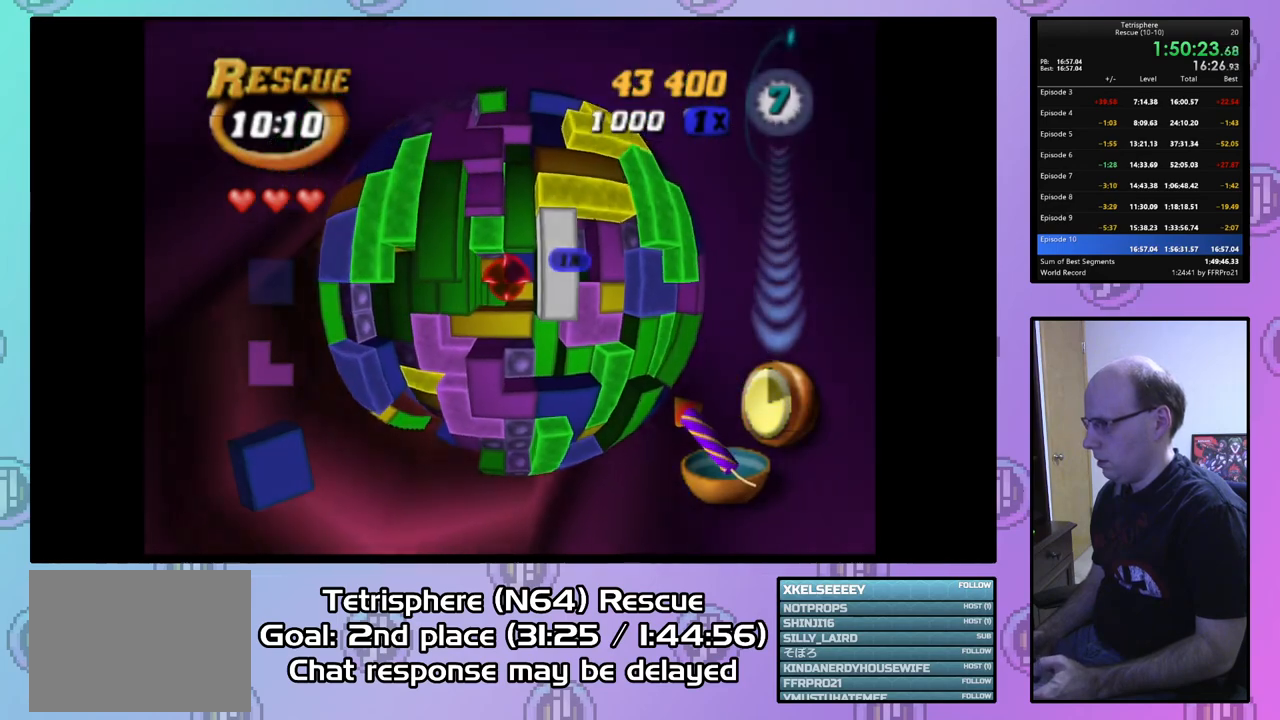
{"buttons": [], "right_stick": "center", "events": []}
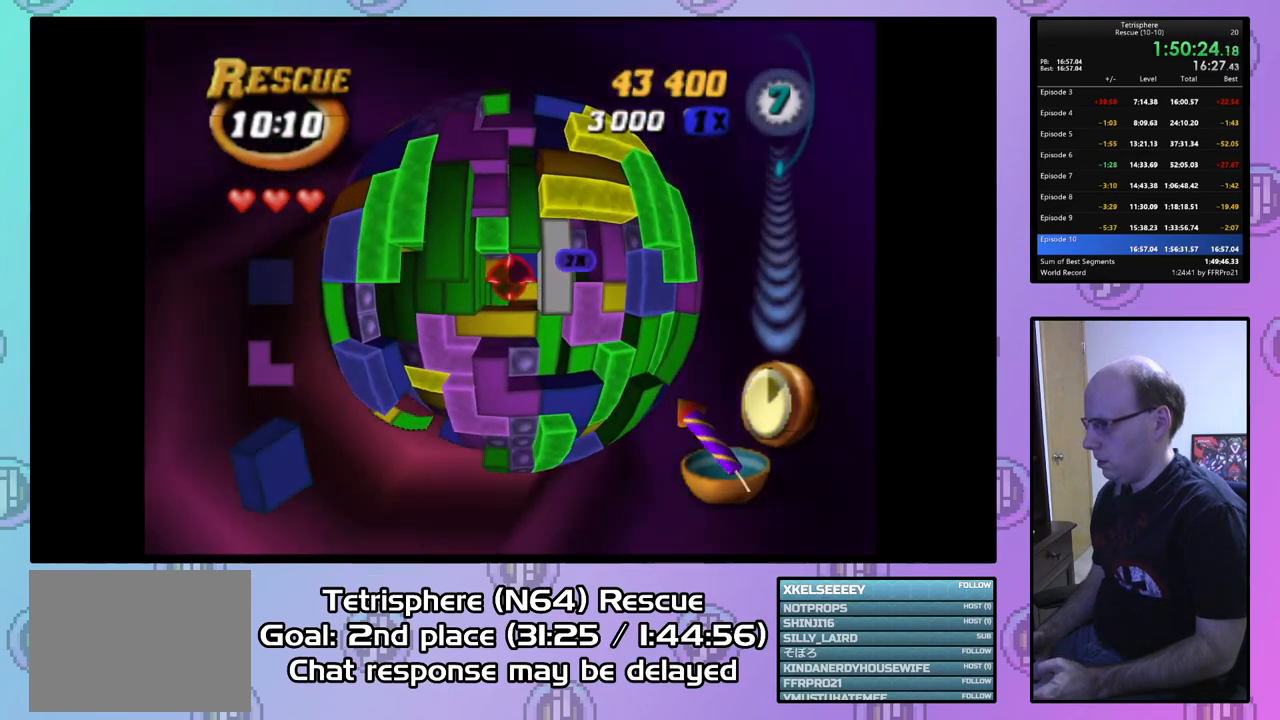
{"buttons": [], "right_stick": "center", "events": []}
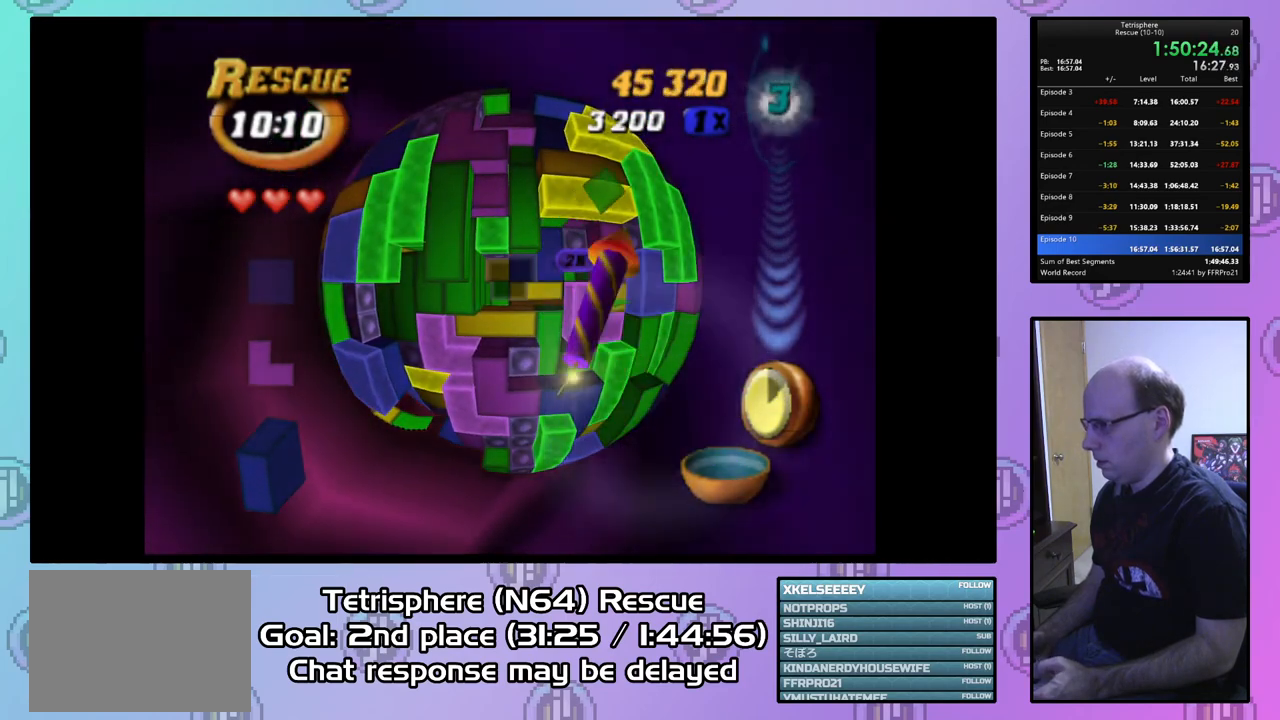
{"buttons": ["DPAD_LEFT"], "right_stick": "center", "events": [[100, "DPAD_DOWN", "down"], [167, "DPAD_DOWN", "up"], [167, "DPAD_LEFT", "down"], [200, "DPAD_DOWN", "down"], [367, "DPAD_DOWN", "up"]]}
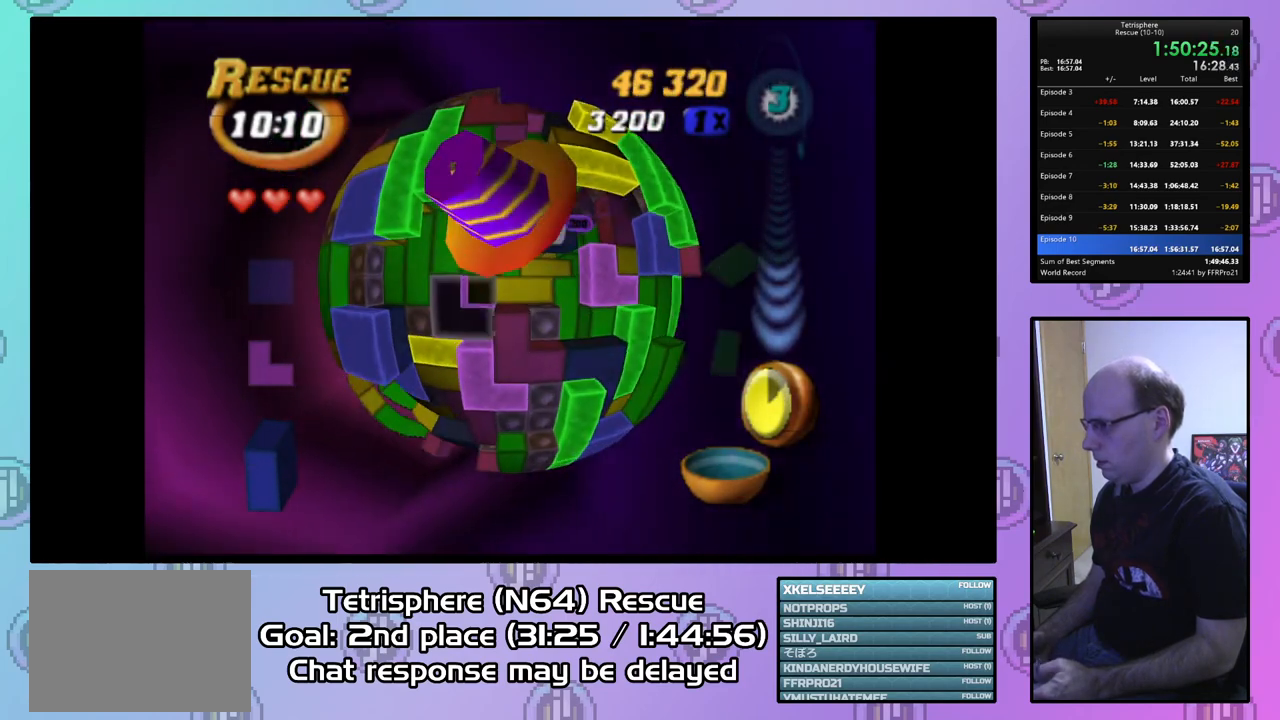
{"buttons": [], "right_stick": "center", "events": [[267, "DPAD_LEFT", "up"], [433, "DPAD_DOWN", "down"], [500, "DPAD_DOWN", "up"]]}
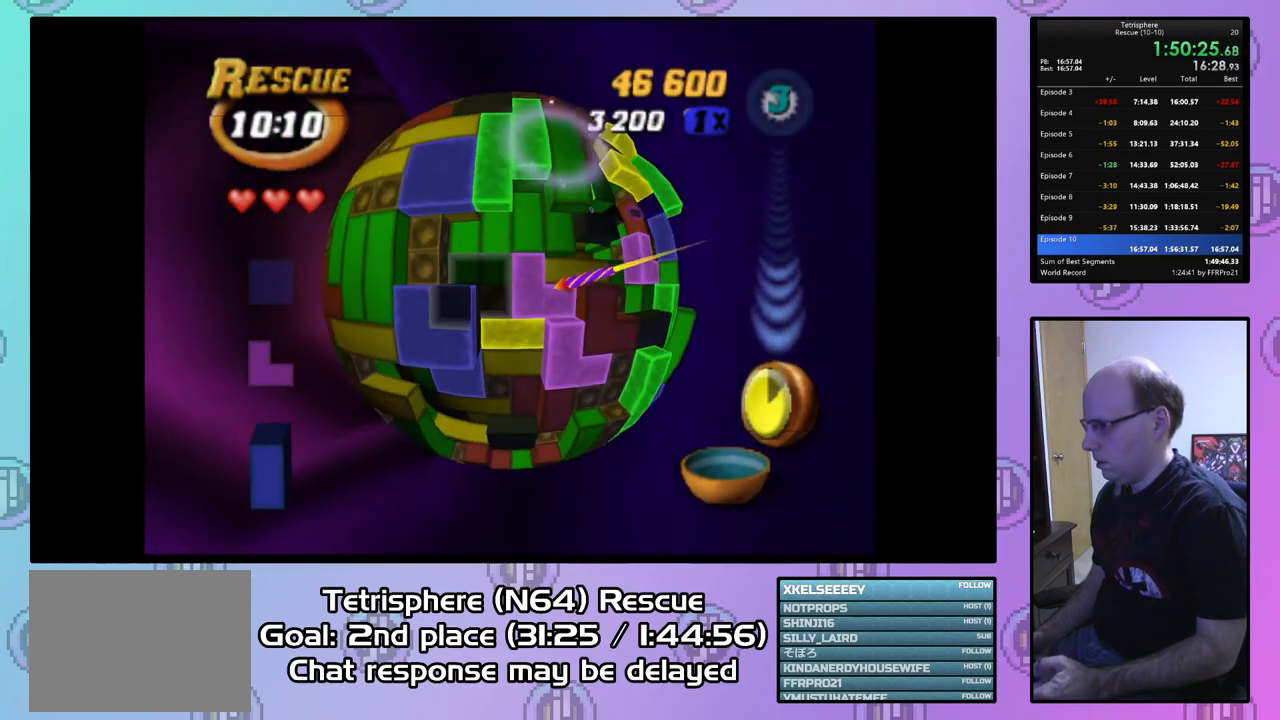
{"buttons": ["DPAD_RIGHT"], "right_stick": "center", "events": [[233, "DPAD_LEFT", "down"], [333, "CIRCLE", "down"], [333, "DPAD_LEFT", "up"], [467, "CIRCLE", "up"], [500, "DPAD_RIGHT", "down"]]}
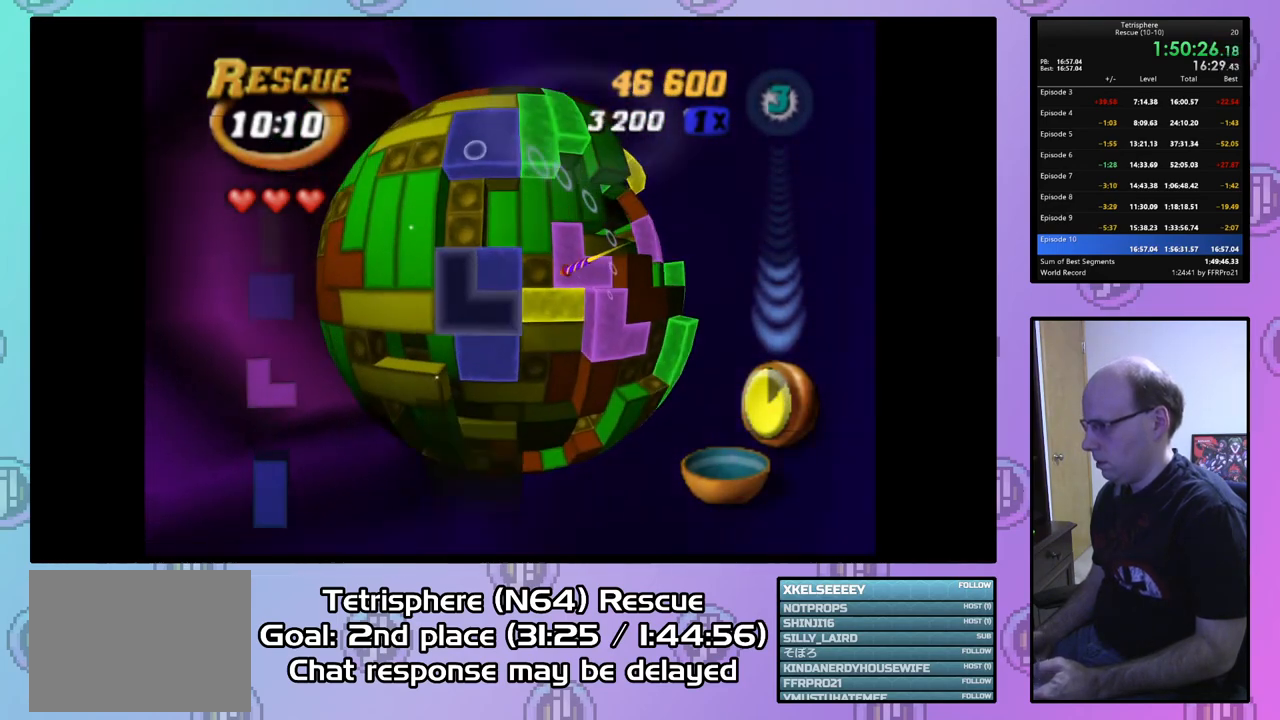
{"buttons": [], "right_stick": "center", "events": [[67, "DPAD_RIGHT", "up"], [167, "DPAD_RIGHT", "down"], [267, "DPAD_RIGHT", "up"], [367, "DPAD_RIGHT", "down"], [433, "DPAD_RIGHT", "up"]]}
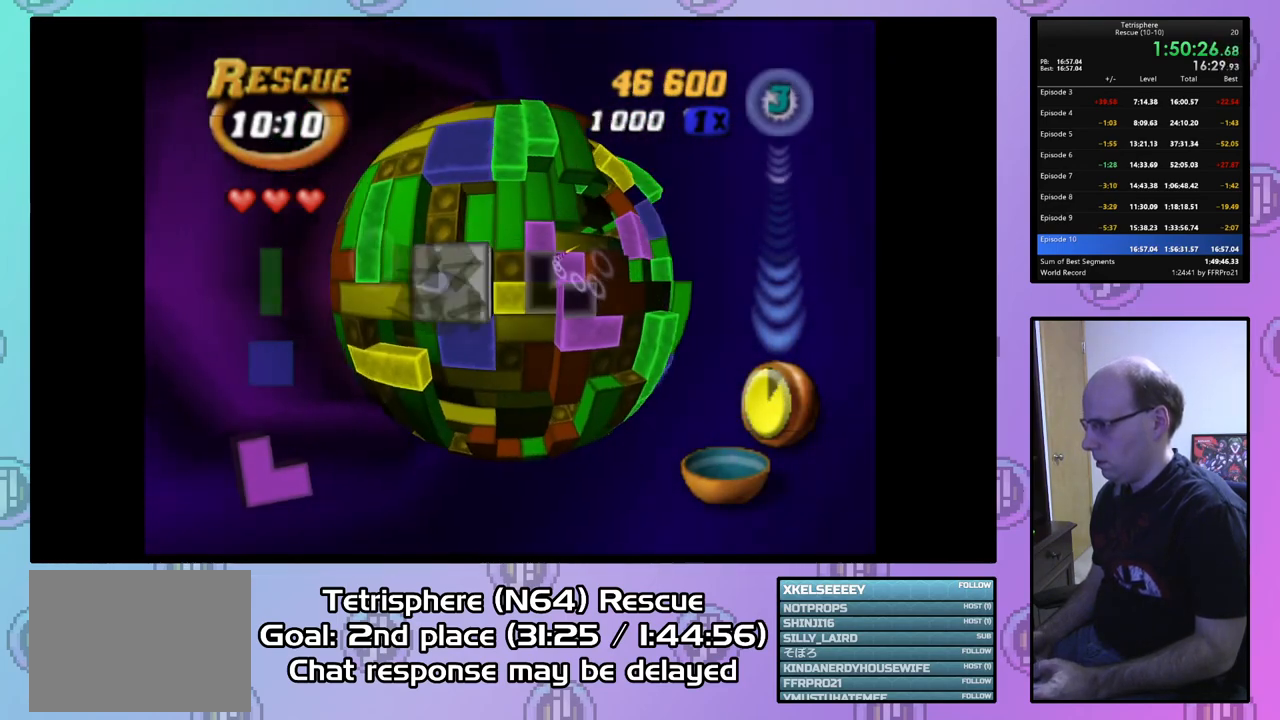
{"buttons": ["DPAD_RIGHT"], "right_stick": "center", "events": [[33, "DPAD_UP", "down"], [133, "DPAD_UP", "up"], [200, "CIRCLE", "down"], [300, "CIRCLE", "up"], [367, "DPAD_RIGHT", "down"], [467, "DPAD_RIGHT", "up"], [500, "DPAD_RIGHT", "down"]]}
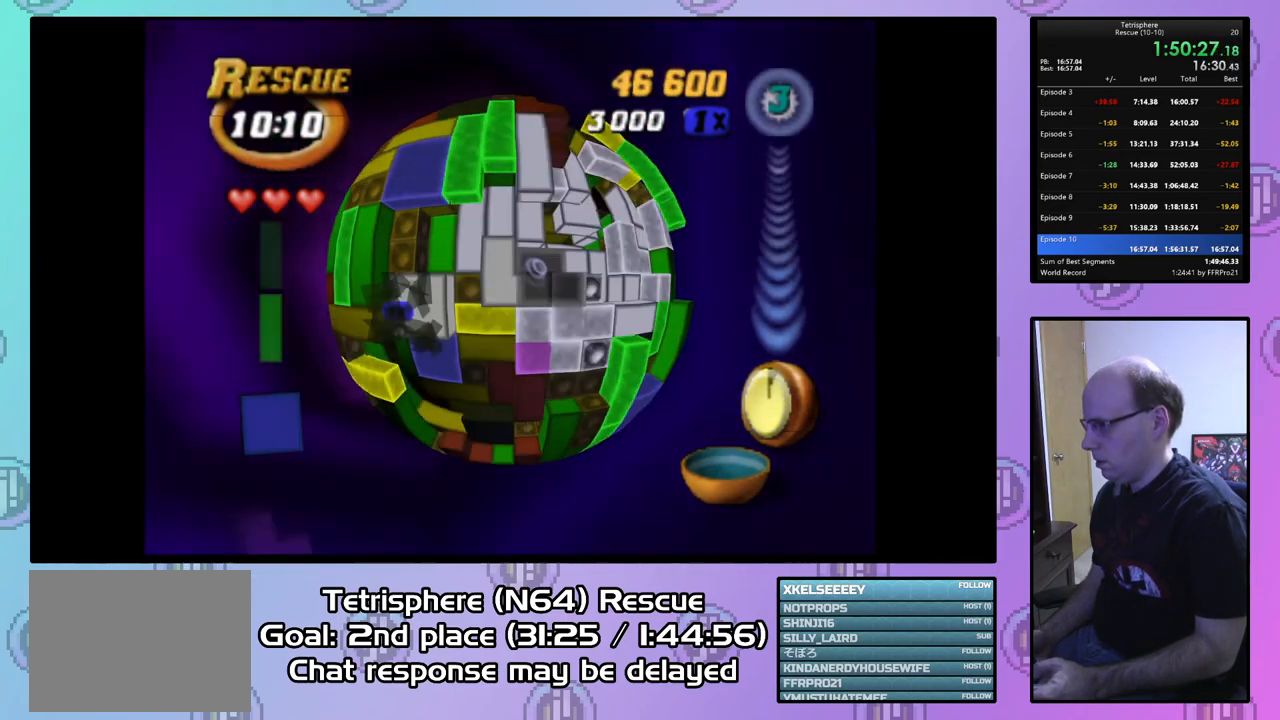
{"buttons": [], "right_stick": "center", "events": [[133, "DPAD_RIGHT", "up"], [200, "DPAD_RIGHT", "down"], [333, "DPAD_RIGHT", "up"]]}
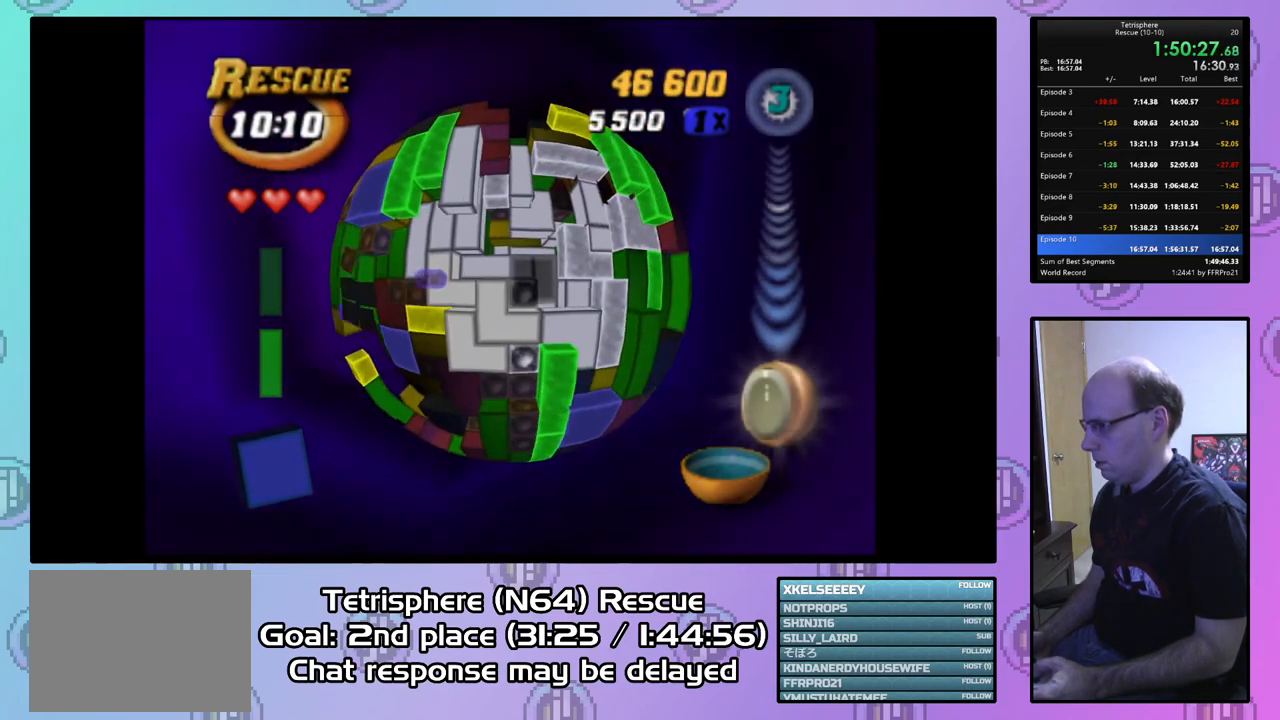
{"buttons": [], "right_stick": "center", "events": []}
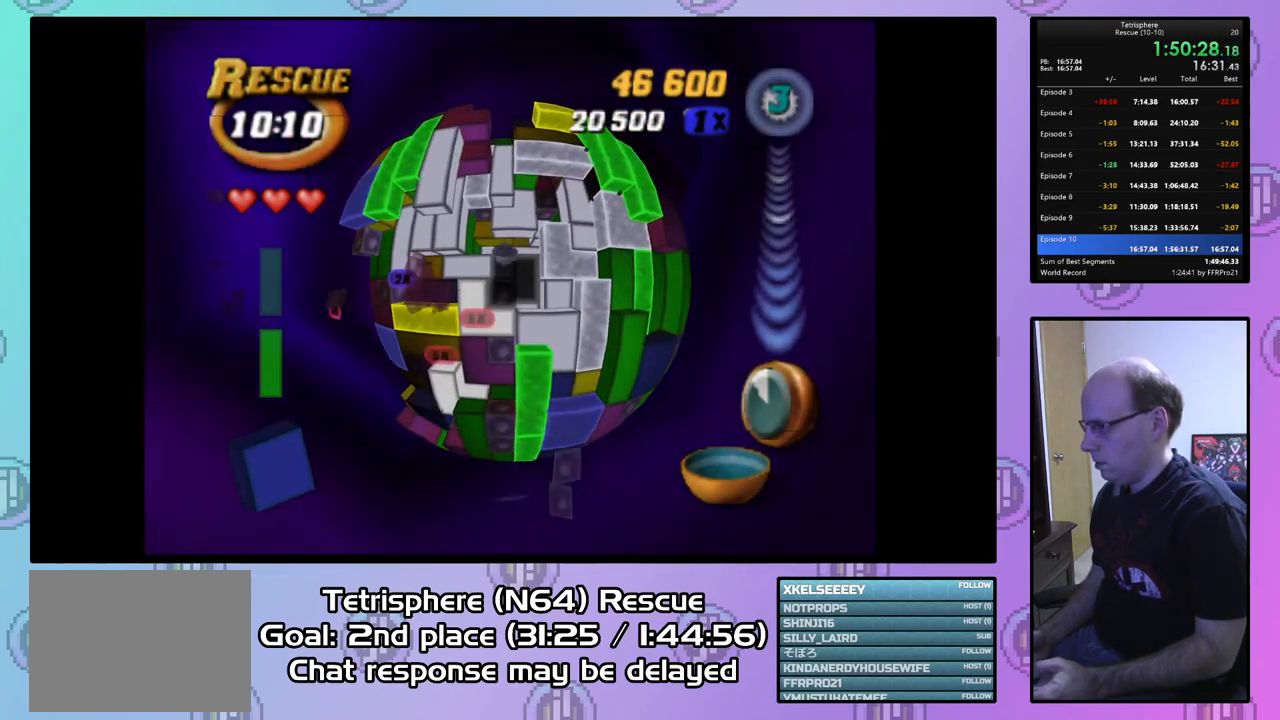
{"buttons": [], "right_stick": "center", "events": []}
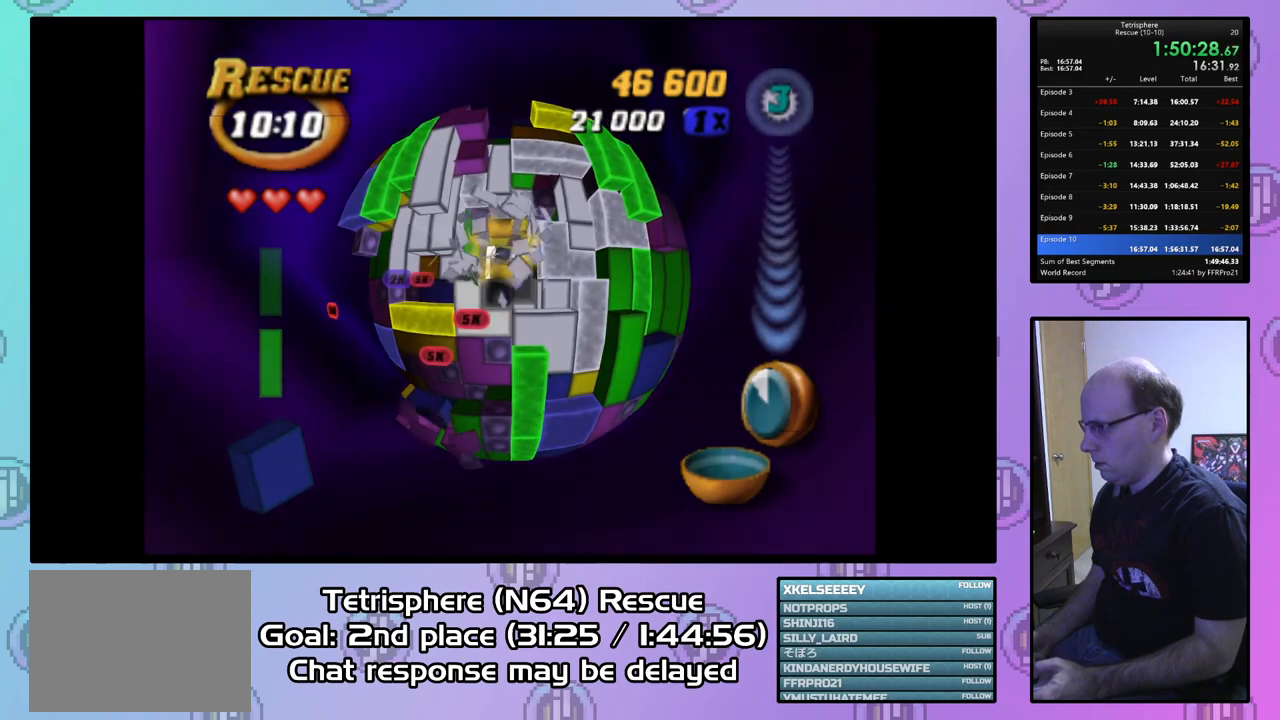
{"buttons": ["DPAD_DOWN"], "right_stick": "center", "events": [[500, "DPAD_DOWN", "down"]]}